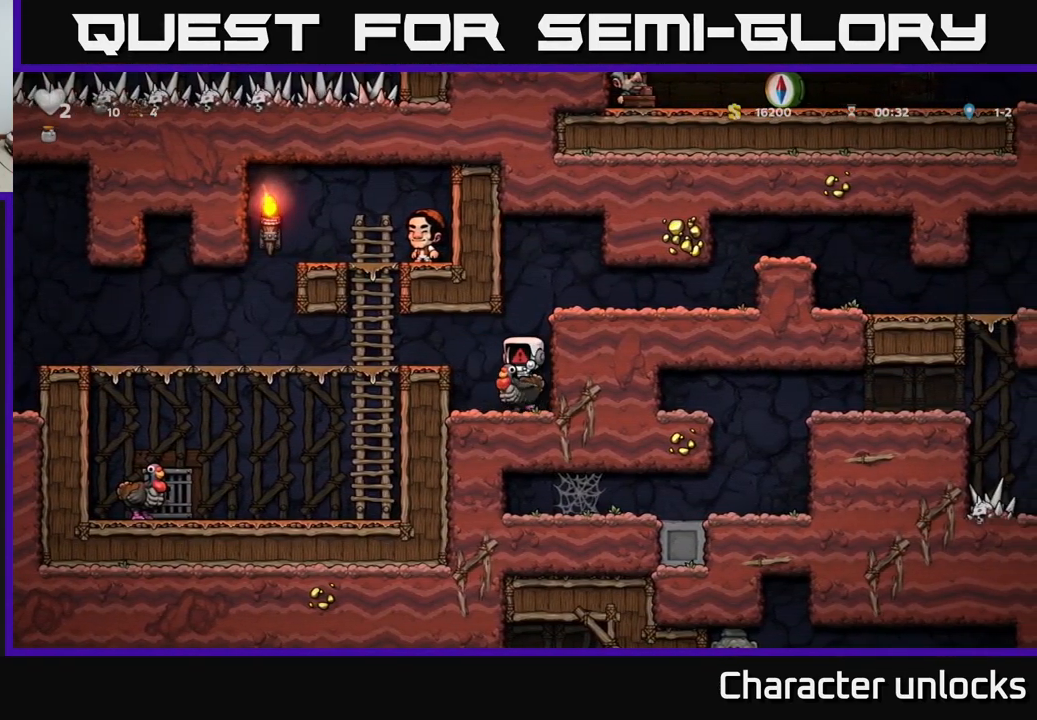
Gameplay with a controller (Xbox layout); each line is a JSON object with the inputs held at the frame after it. "events" lists button and stick changes between this image and that frame as [ms after this image, input, new state], when the widget could be followed in between. Not read: right_stick.
{"buttons": ["DPAD_RIGHT"], "left_stick": "center", "events": [[100, "DPAD_RIGHT", "down"]]}
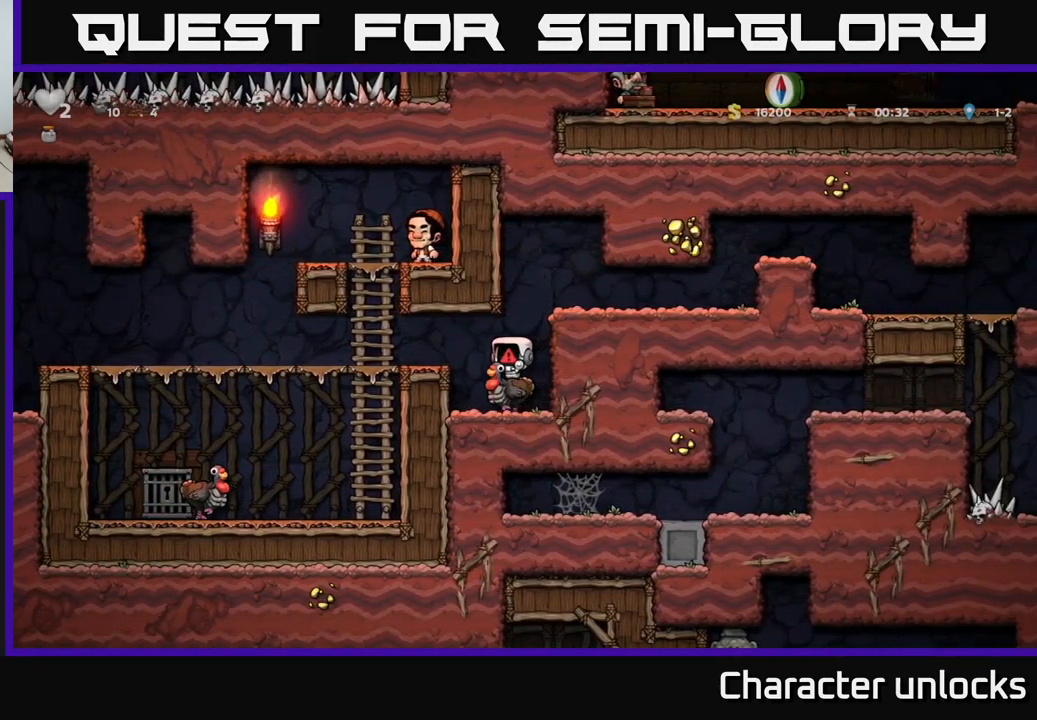
{"buttons": ["DPAD_RIGHT"], "left_stick": "center", "events": []}
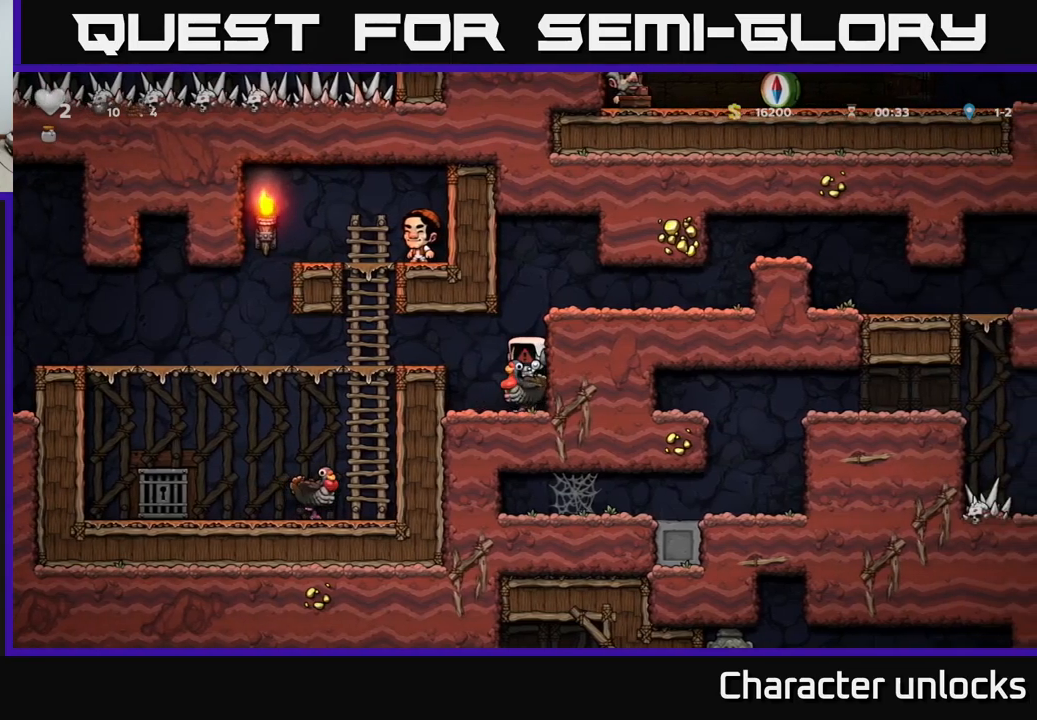
{"buttons": ["DPAD_RIGHT"], "left_stick": "center", "events": []}
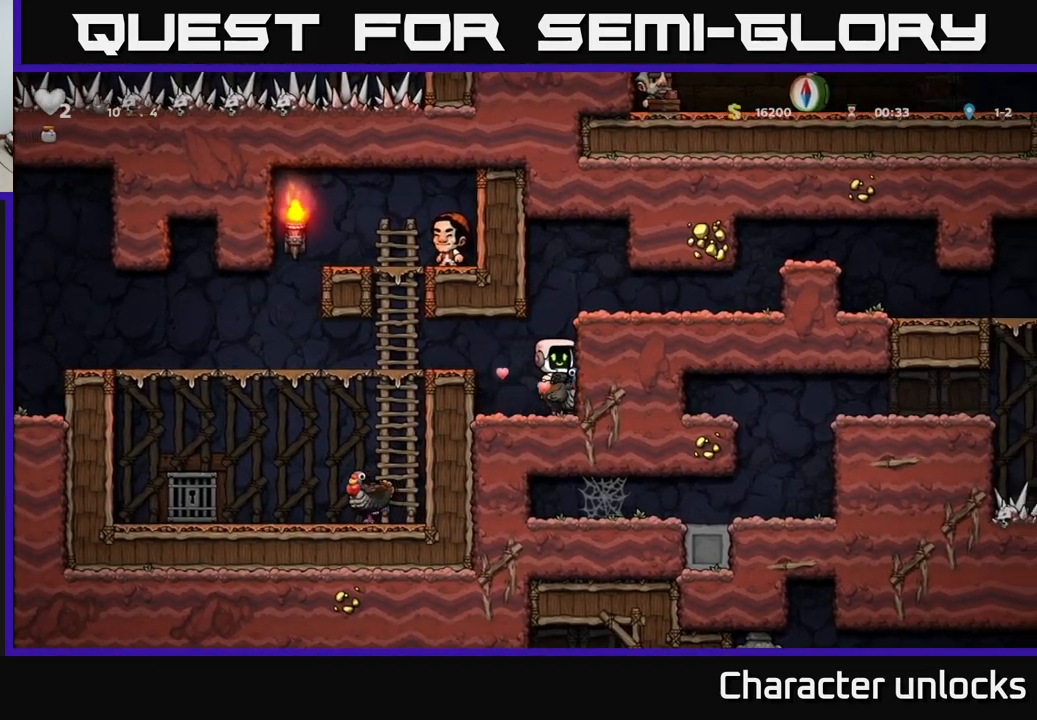
{"buttons": ["DPAD_RIGHT"], "left_stick": "center", "events": [[83, "A", "down"], [150, "A", "up"], [216, "A", "down"], [366, "A", "up"]]}
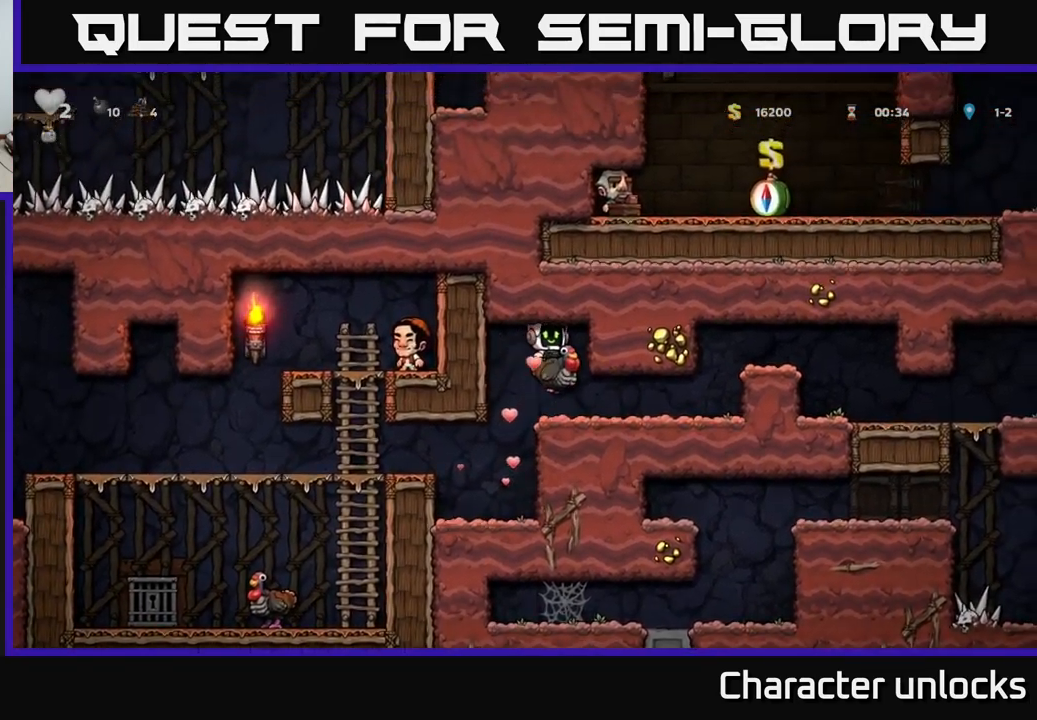
{"buttons": ["DPAD_RIGHT"], "left_stick": "center", "events": []}
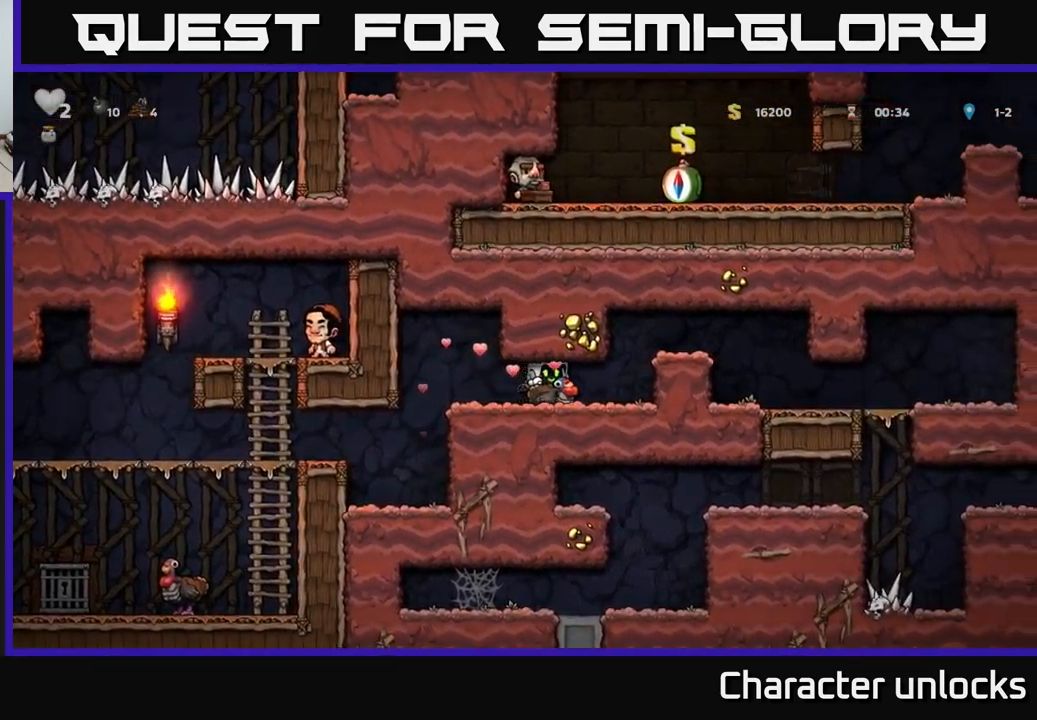
{"buttons": ["A", "DPAD_RIGHT"], "left_stick": "center", "events": [[333, "A", "down"], [400, "A", "up"], [466, "A", "down"]]}
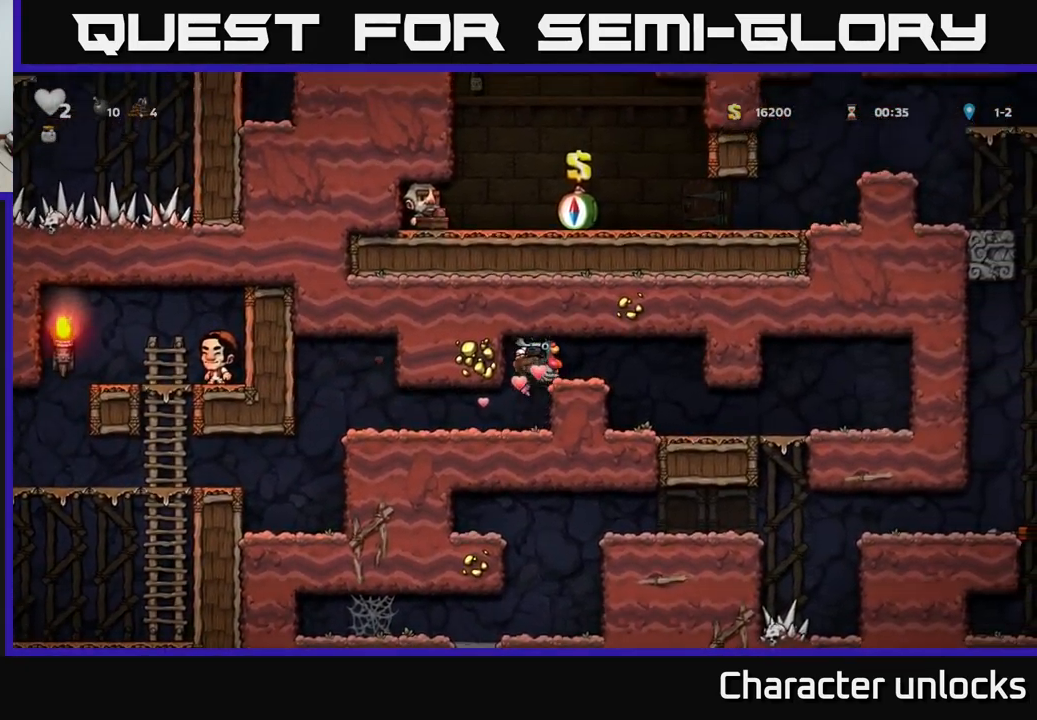
{"buttons": ["DPAD_RIGHT"], "left_stick": "center", "events": [[66, "A", "up"]]}
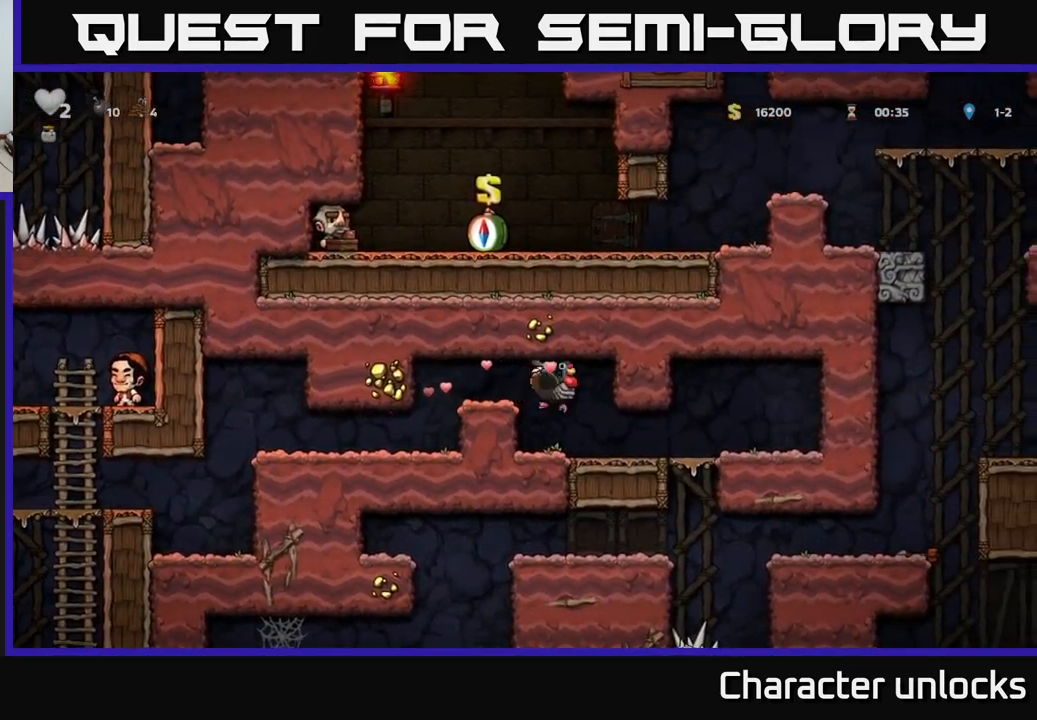
{"buttons": [], "left_stick": "center", "events": [[316, "DPAD_RIGHT", "up"]]}
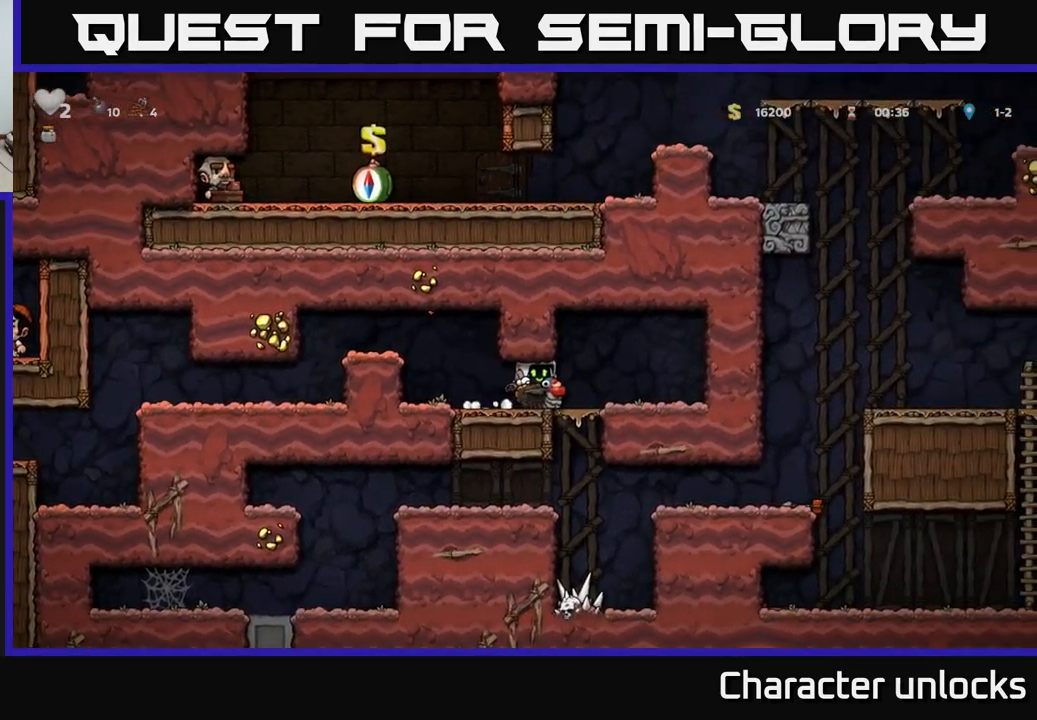
{"buttons": ["DPAD_RIGHT"], "left_stick": "center", "events": [[50, "DPAD_RIGHT", "down"], [166, "DPAD_RIGHT", "up"], [483, "DPAD_RIGHT", "down"]]}
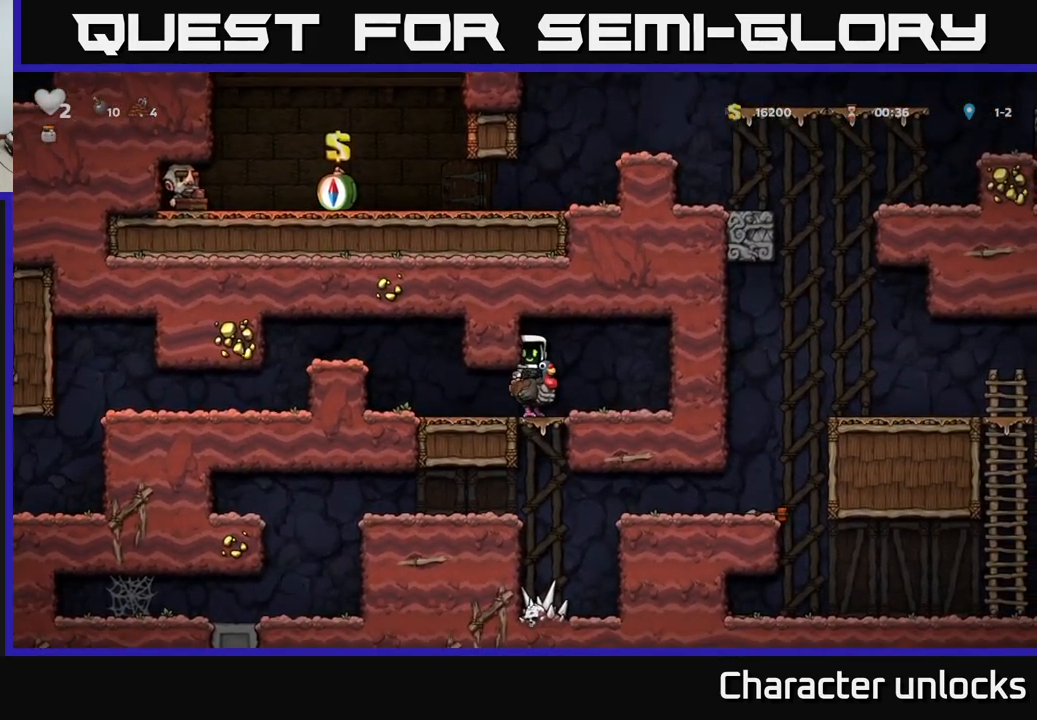
{"buttons": ["DPAD_DOWN"], "left_stick": "center", "events": [[50, "DPAD_RIGHT", "up"], [350, "DPAD_DOWN", "down"]]}
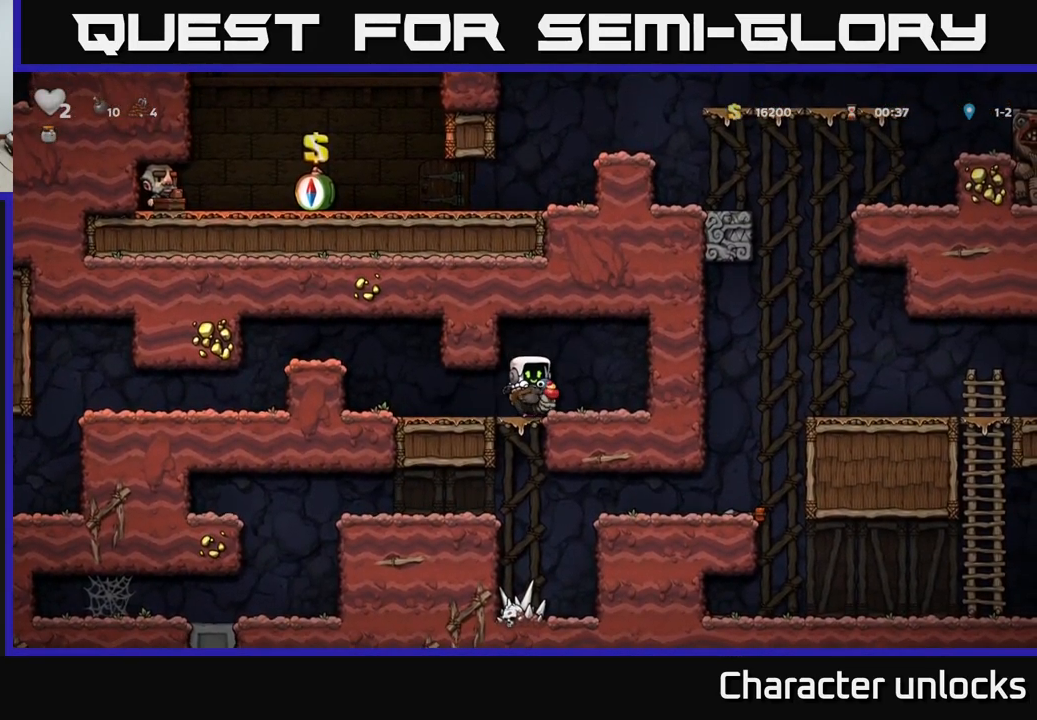
{"buttons": ["DPAD_DOWN"], "left_stick": "center", "events": [[216, "DPAD_DOWN", "up"], [216, "DPAD_LEFT", "down"], [283, "DPAD_DOWN", "down"], [300, "DPAD_LEFT", "up"]]}
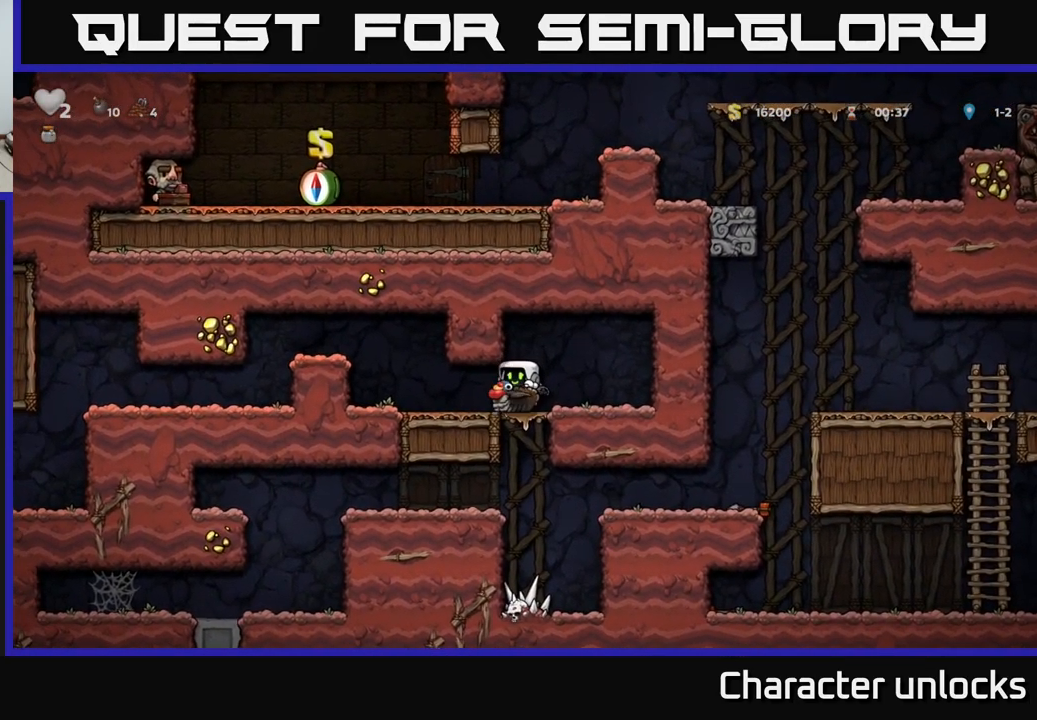
{"buttons": ["DPAD_RIGHT"], "left_stick": "center", "events": [[133, "A", "down"], [216, "A", "up"], [250, "DPAD_DOWN", "up"], [367, "DPAD_RIGHT", "down"]]}
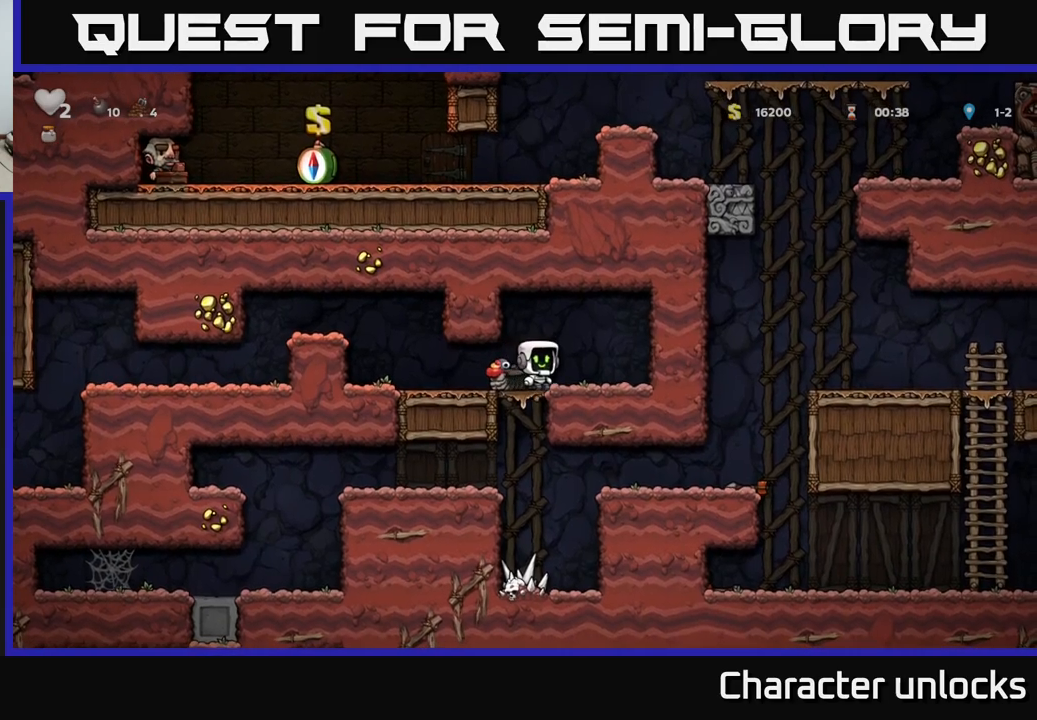
{"buttons": [], "left_stick": "center", "events": [[183, "DPAD_RIGHT", "up"], [333, "DPAD_LEFT", "down"], [450, "DPAD_LEFT", "up"]]}
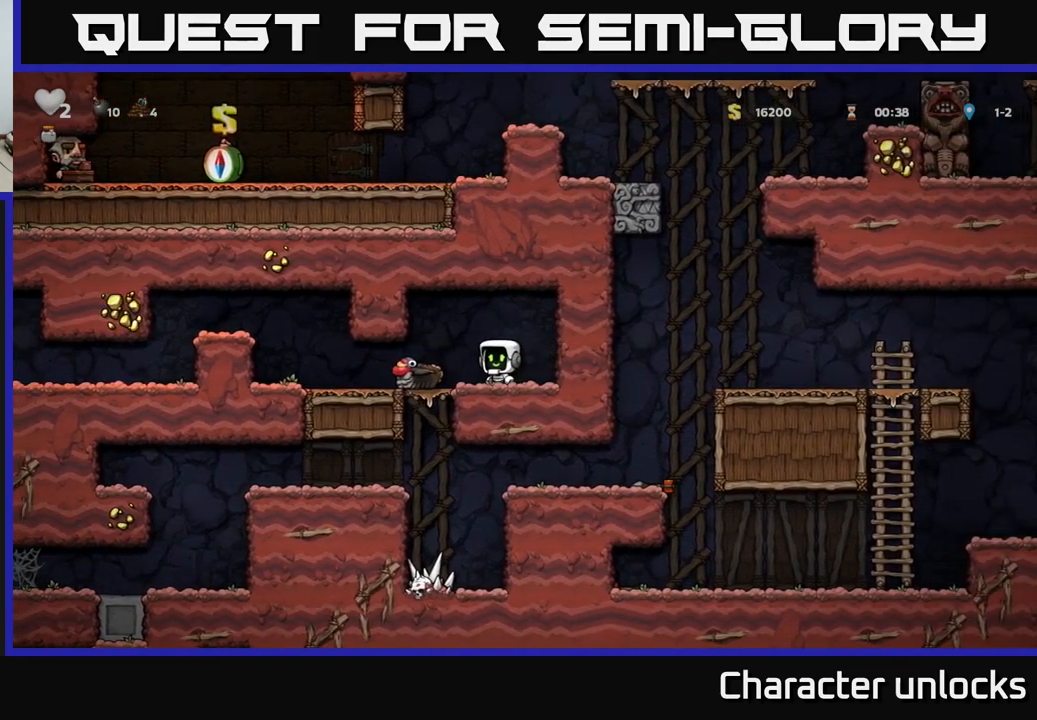
{"buttons": [], "left_stick": "center", "events": [[33, "A", "down"], [100, "DPAD_LEFT", "down"], [133, "A", "up"], [217, "DPAD_LEFT", "up"]]}
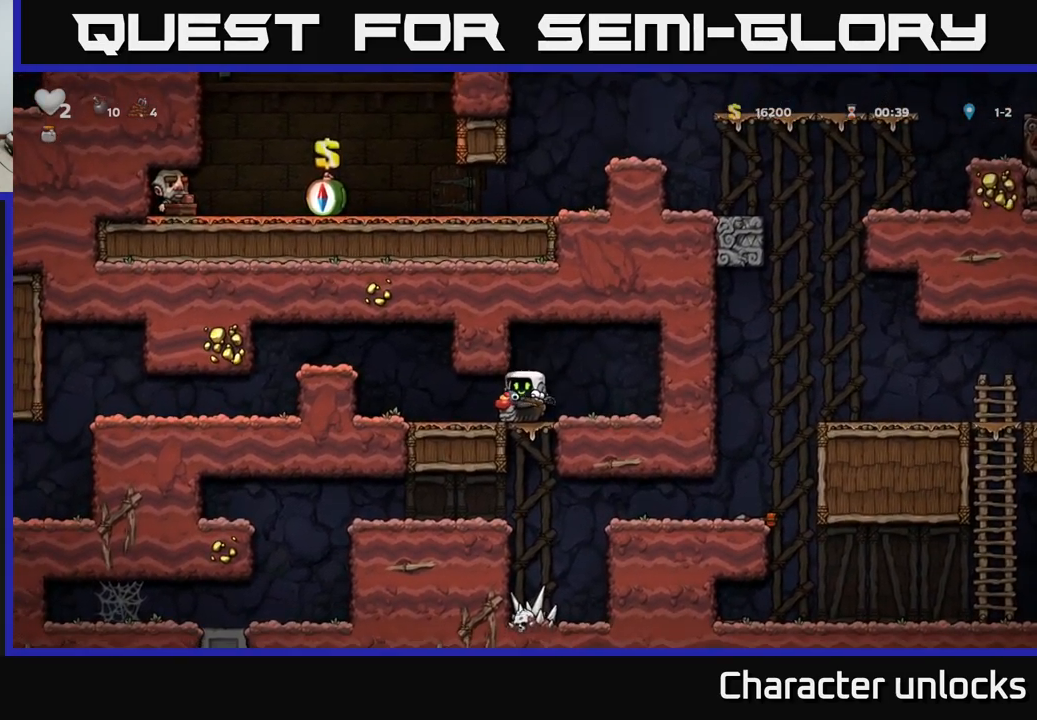
{"buttons": [], "left_stick": "center", "events": [[133, "DPAD_RIGHT", "down"], [167, "DPAD_RIGHT", "up"]]}
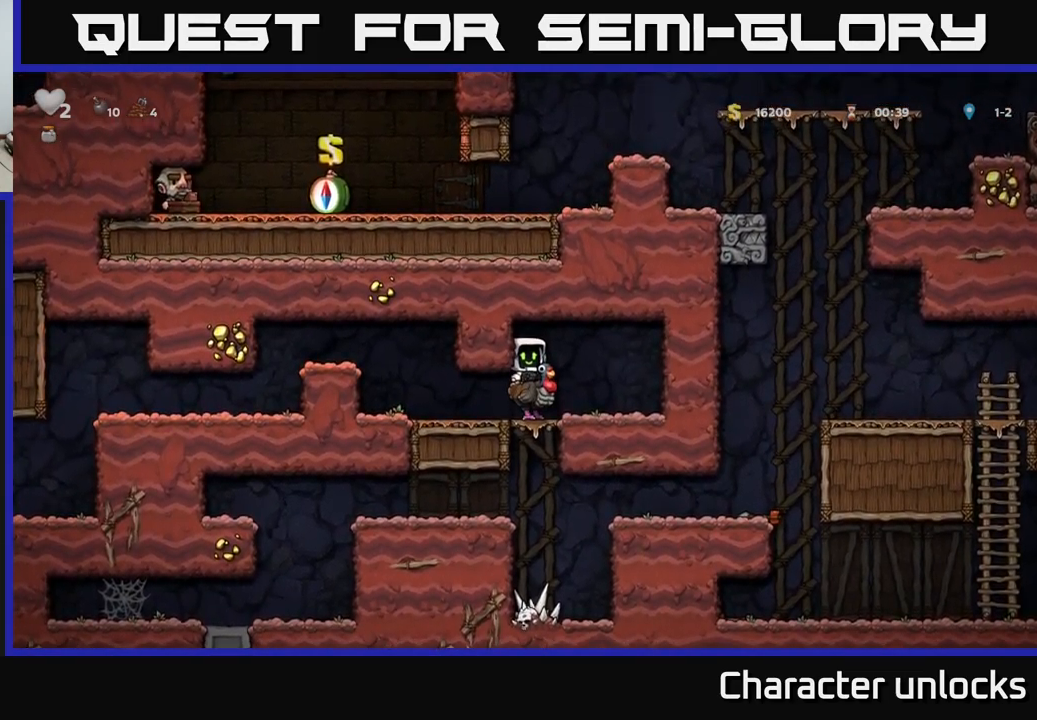
{"buttons": [], "left_stick": "center", "events": [[400, "DPAD_RIGHT", "down"], [417, "DPAD_RIGHT", "up"]]}
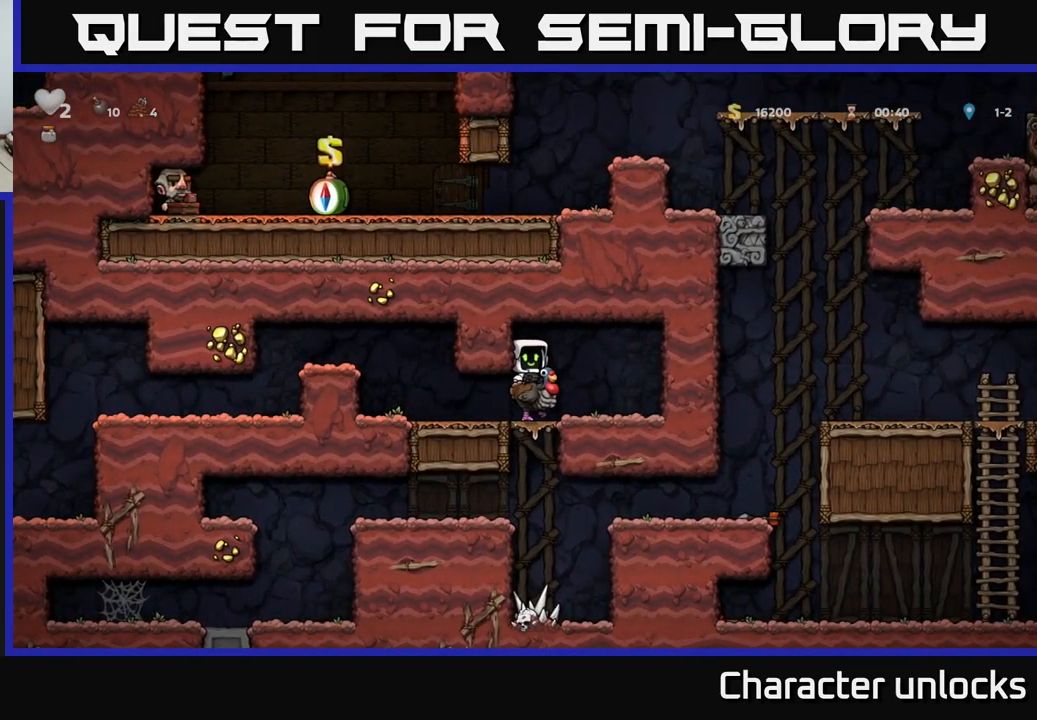
{"buttons": ["A", "DPAD_DOWN"], "left_stick": "center", "events": [[350, "DPAD_DOWN", "down"], [483, "A", "down"]]}
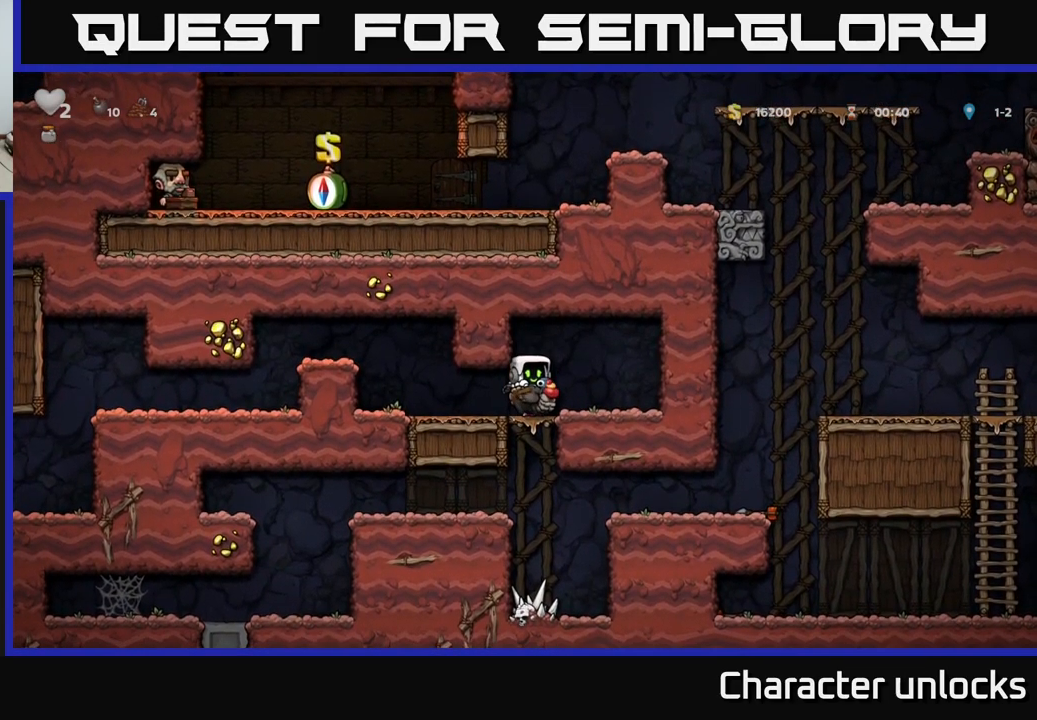
{"buttons": ["A", "DPAD_RIGHT"], "left_stick": "center", "events": [[83, "A", "up"], [133, "DPAD_DOWN", "up"], [233, "DPAD_RIGHT", "down"], [400, "A", "down"]]}
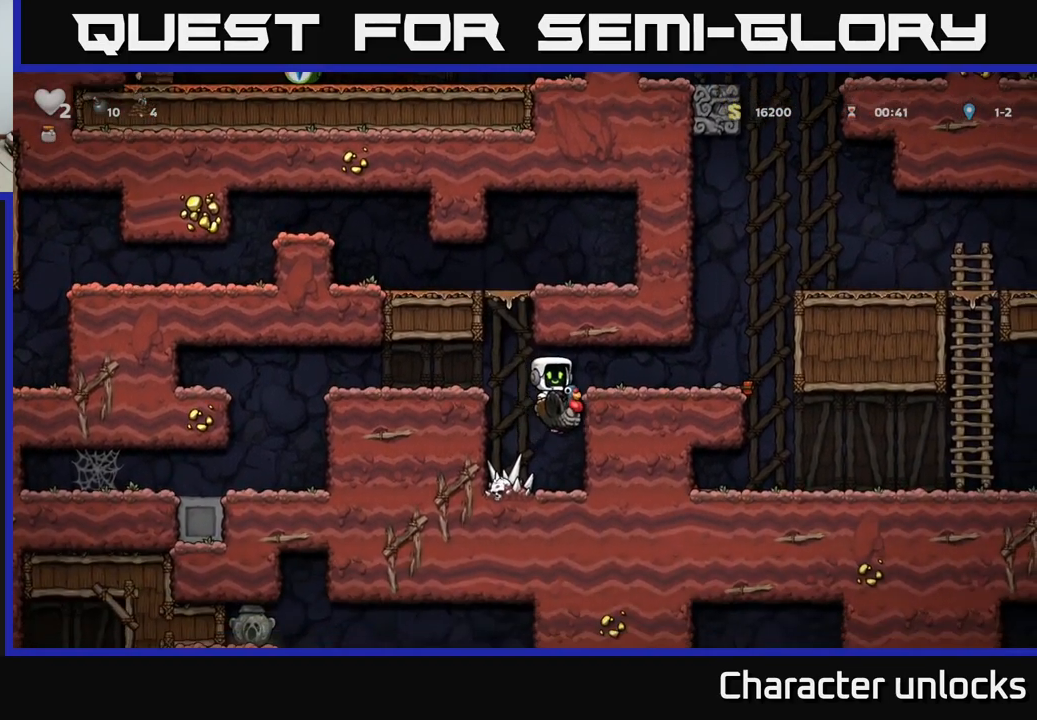
{"buttons": ["DPAD_RIGHT"], "left_stick": "center", "events": [[100, "A", "up"]]}
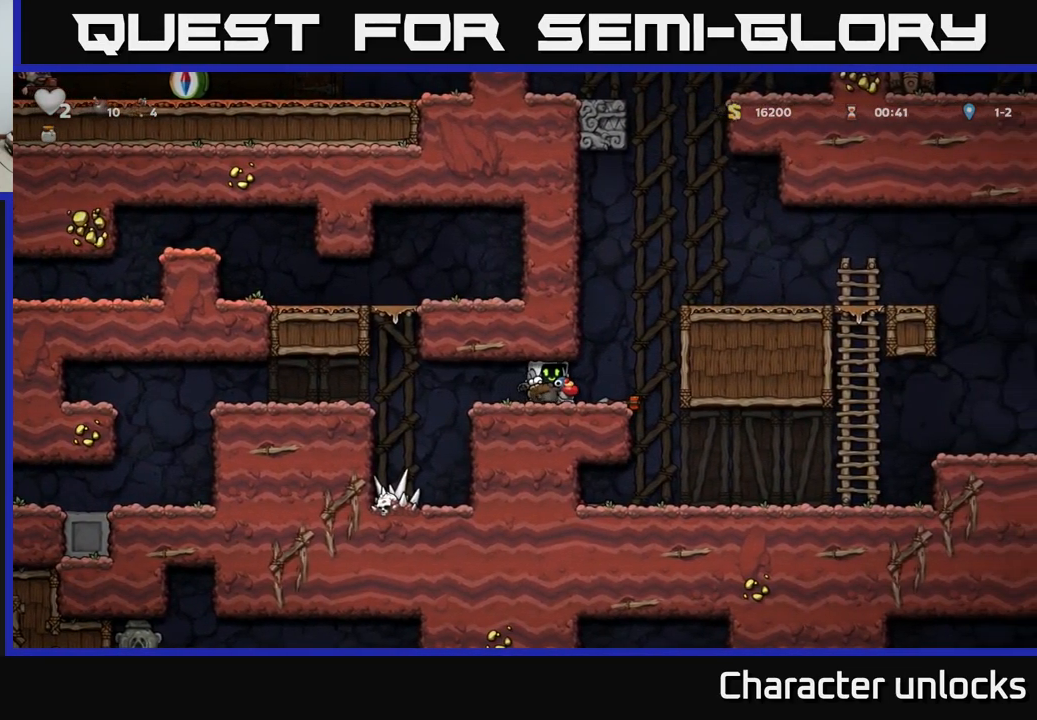
{"buttons": ["DPAD_RIGHT"], "left_stick": "center", "events": []}
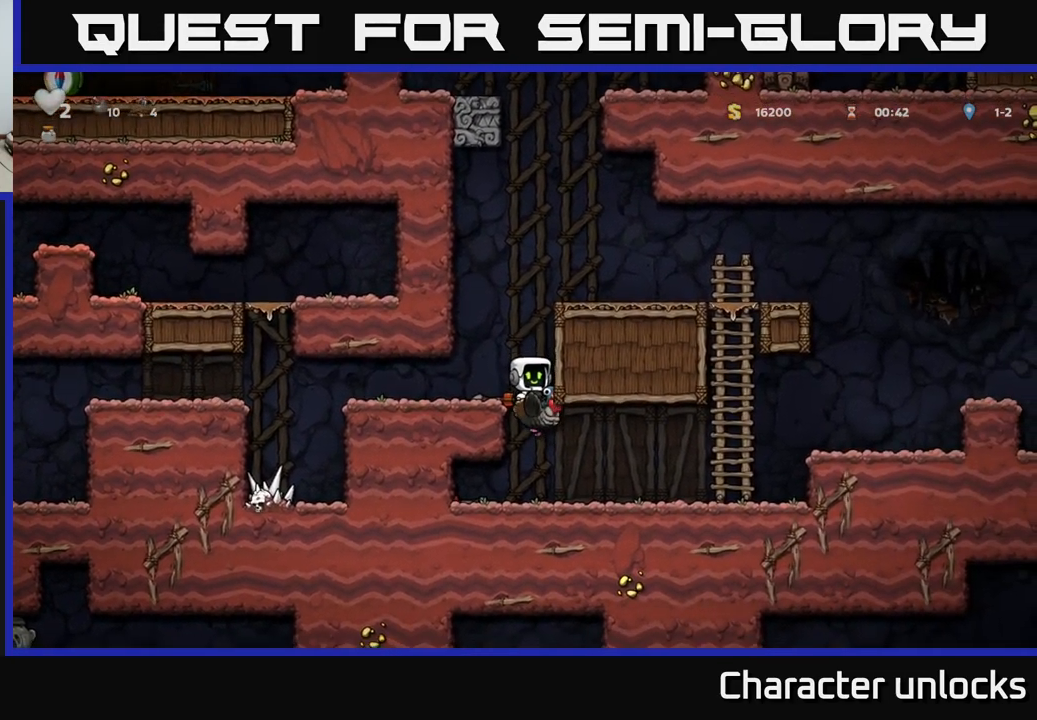
{"buttons": ["A", "DPAD_RIGHT"], "left_stick": "center", "events": [[483, "A", "down"]]}
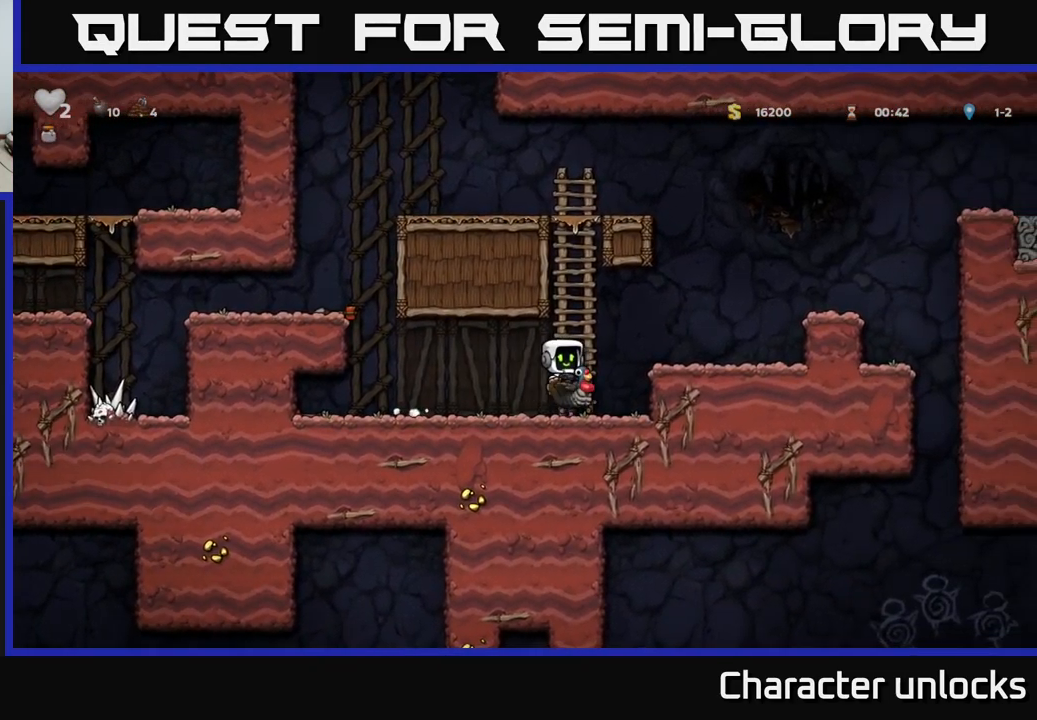
{"buttons": ["A", "DPAD_RIGHT"], "left_stick": "center", "events": [[117, "A", "up"], [449, "A", "down"]]}
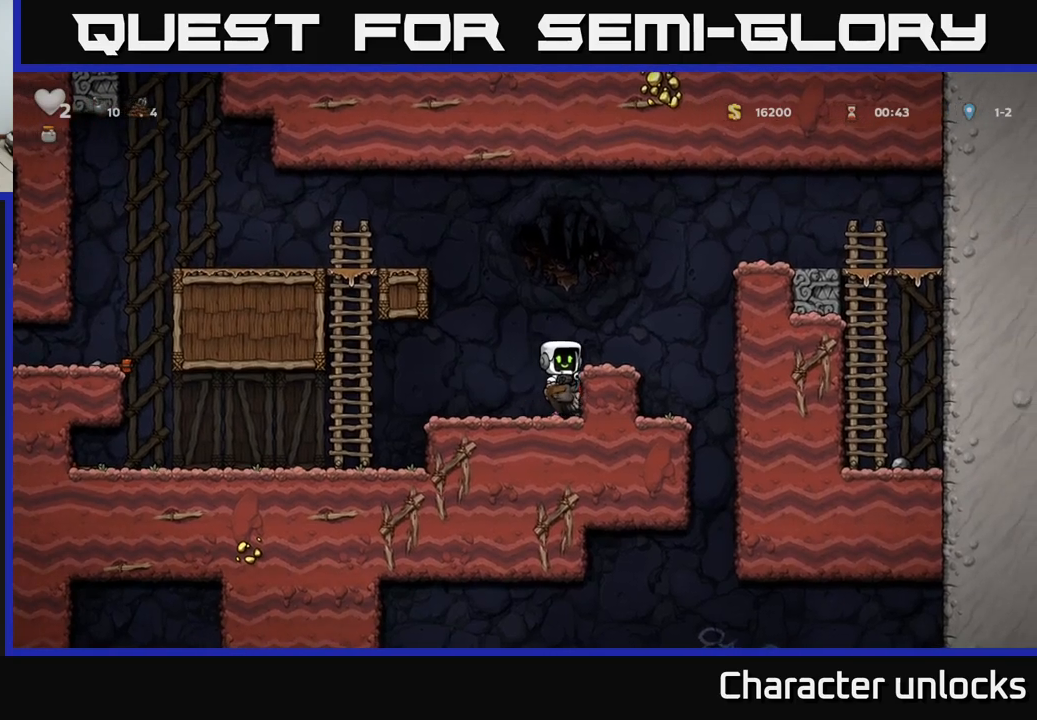
{"buttons": [], "left_stick": "center", "events": [[117, "A", "up"], [284, "DPAD_RIGHT", "up"]]}
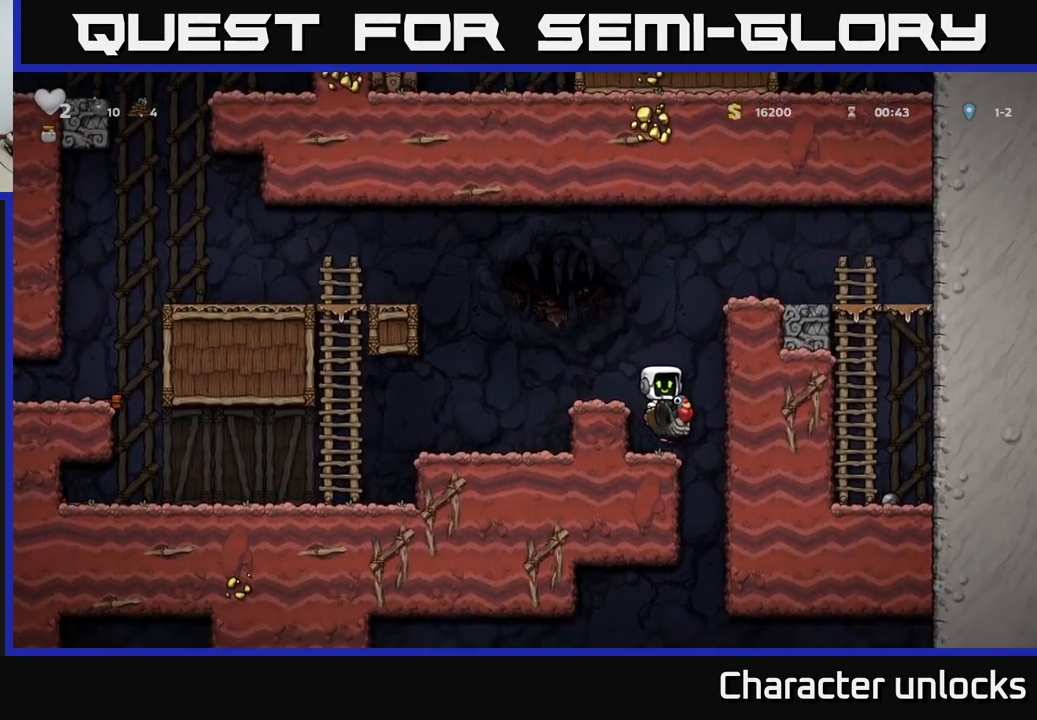
{"buttons": [], "left_stick": "center", "events": [[217, "DPAD_RIGHT", "down"], [400, "DPAD_RIGHT", "up"]]}
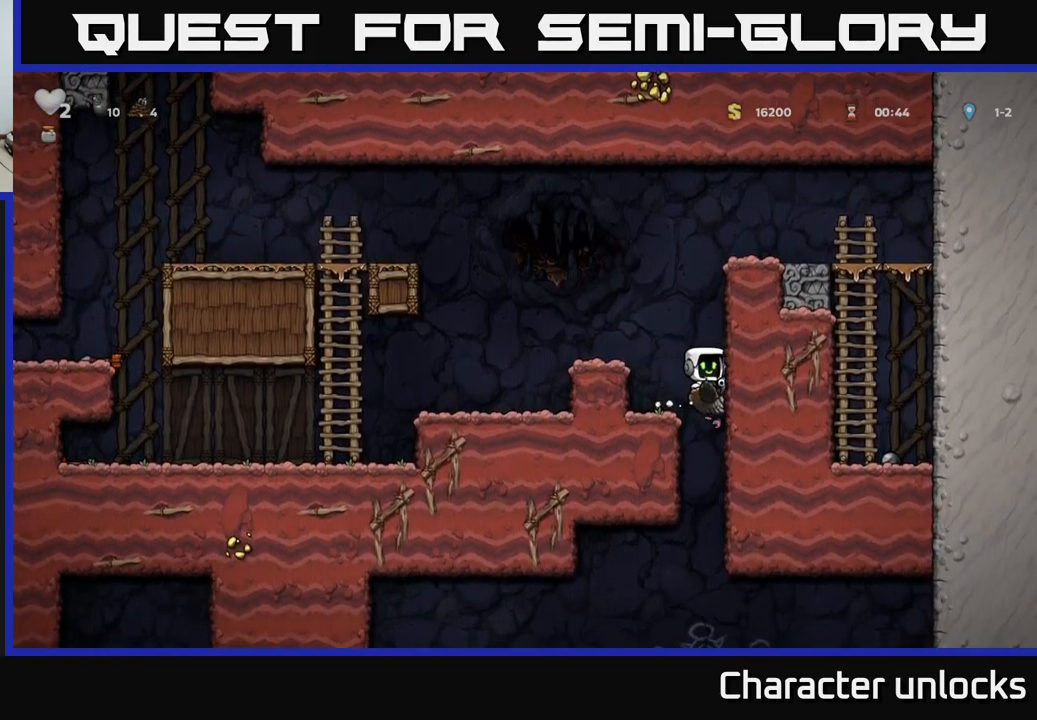
{"buttons": [], "left_stick": "center", "events": [[317, "A", "down"], [417, "A", "up"]]}
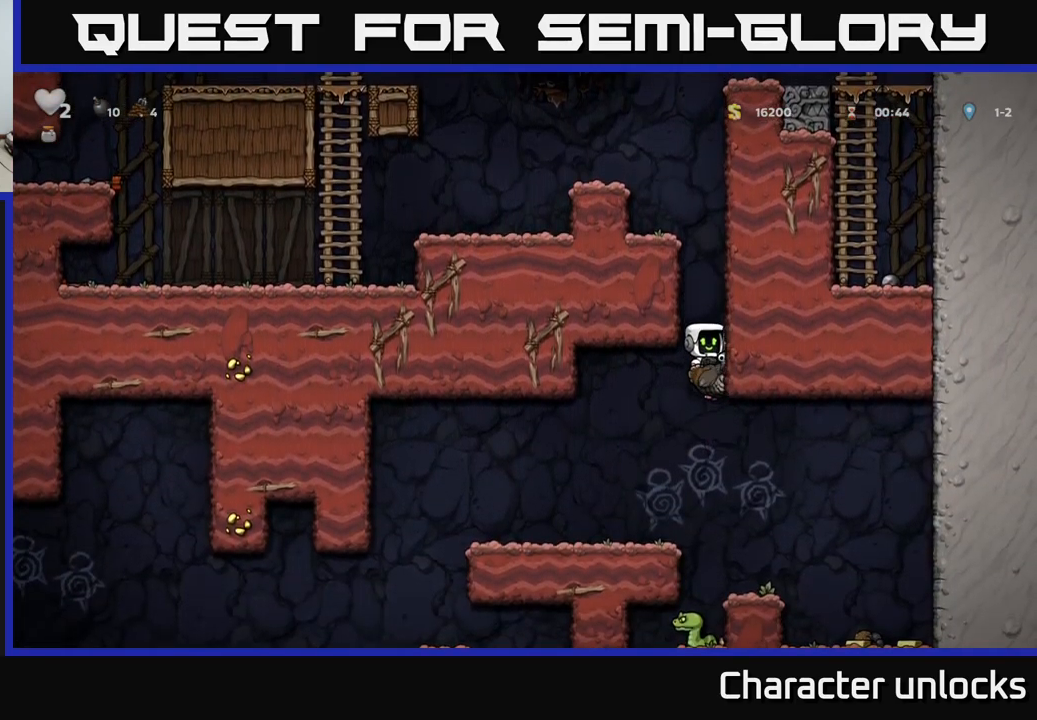
{"buttons": ["DPAD_RIGHT"], "left_stick": "center", "events": [[100, "DPAD_LEFT", "down"], [334, "DPAD_LEFT", "up"], [500, "DPAD_RIGHT", "down"]]}
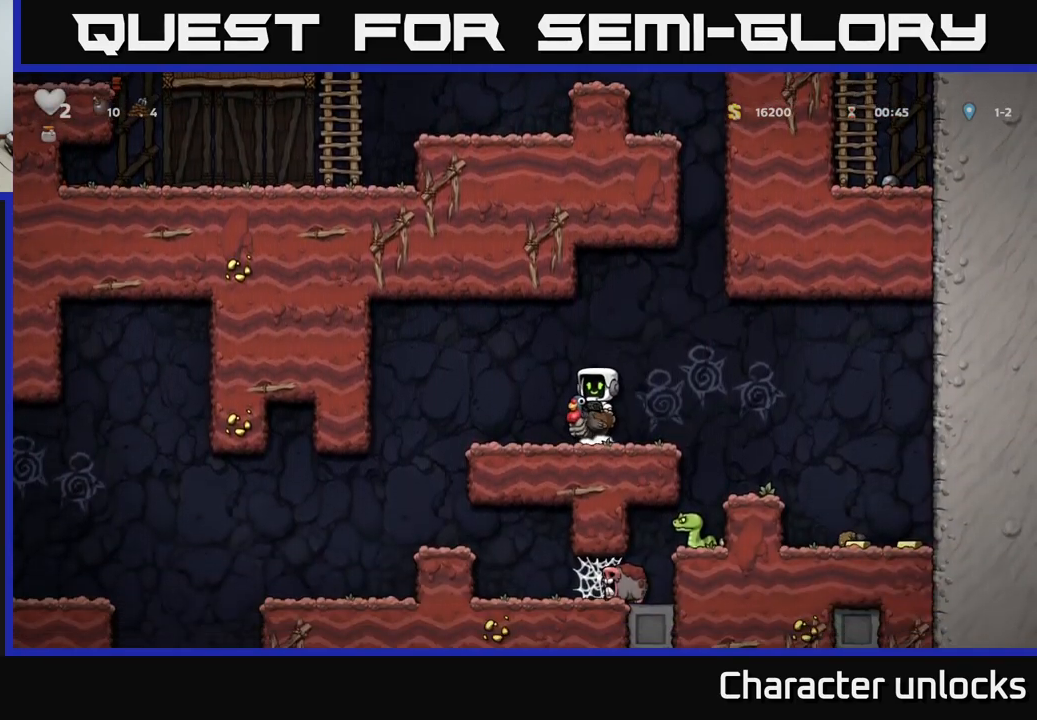
{"buttons": [], "left_stick": "center", "events": [[267, "DPAD_RIGHT", "up"]]}
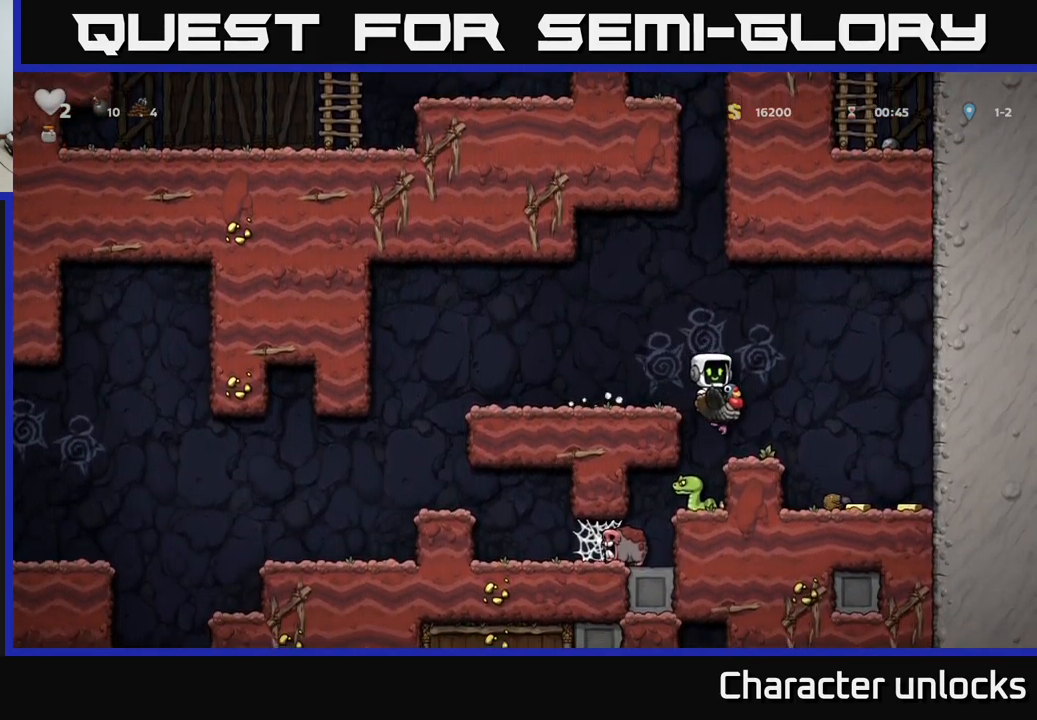
{"buttons": ["DPAD_RIGHT"], "left_stick": "center", "events": [[100, "DPAD_LEFT", "down"], [167, "DPAD_LEFT", "up"], [484, "DPAD_RIGHT", "down"]]}
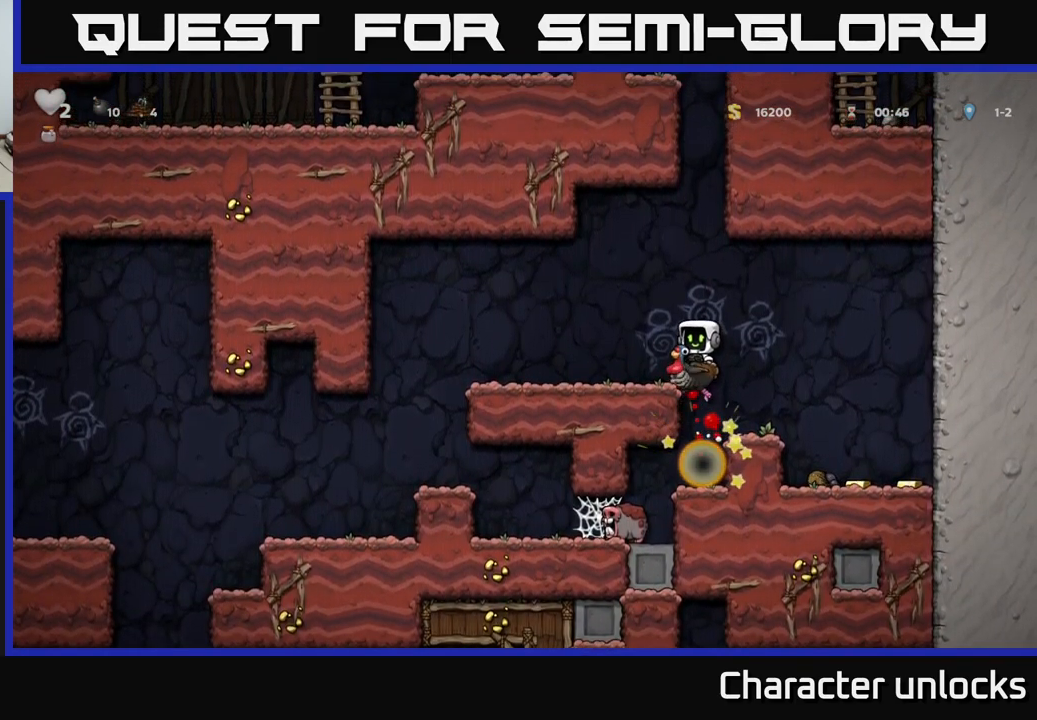
{"buttons": ["DPAD_RIGHT"], "left_stick": "center", "events": []}